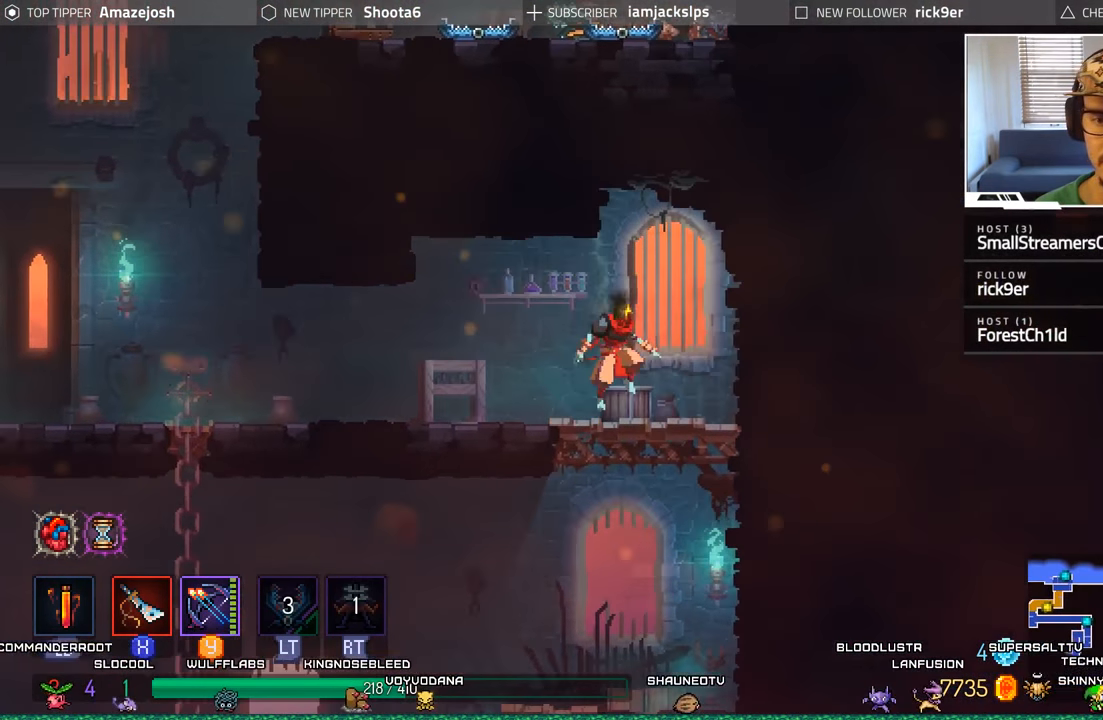
Gameplay with a controller (Xbox layout); each line is a JSON object with the inputs held at the frame after it. "events" lists button and stick changes between this image and that frame as [ms after this image, input, new state], when the widget could be followed in between.
{"buttons": ["DPAD_LEFT"], "left_stick": "center", "right_stick": "center", "events": [[50, "A", "down"], [134, "A", "up"], [234, "A", "down"], [250, "DPAD_DOWN", "up"], [300, "A", "up"], [300, "DPAD_LEFT", "down"]]}
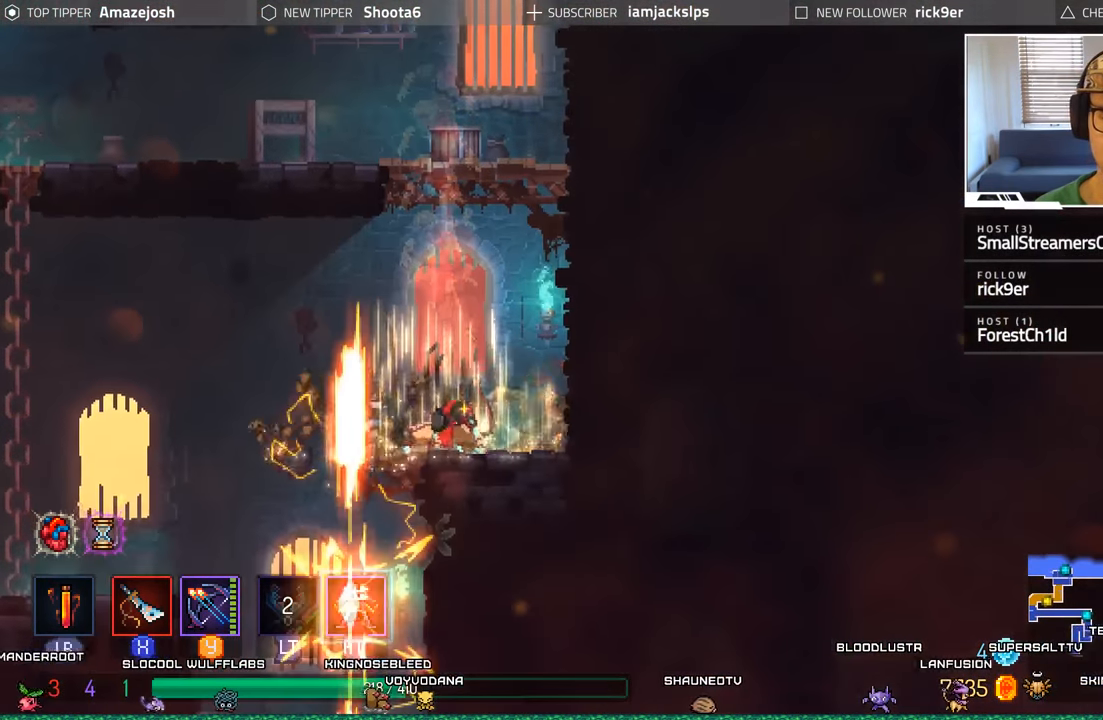
{"buttons": ["DPAD_DOWN"], "left_stick": "center", "right_stick": "center", "events": [[284, "DPAD_DOWN", "down"], [284, "DPAD_LEFT", "up"], [350, "A", "down"], [467, "A", "up"]]}
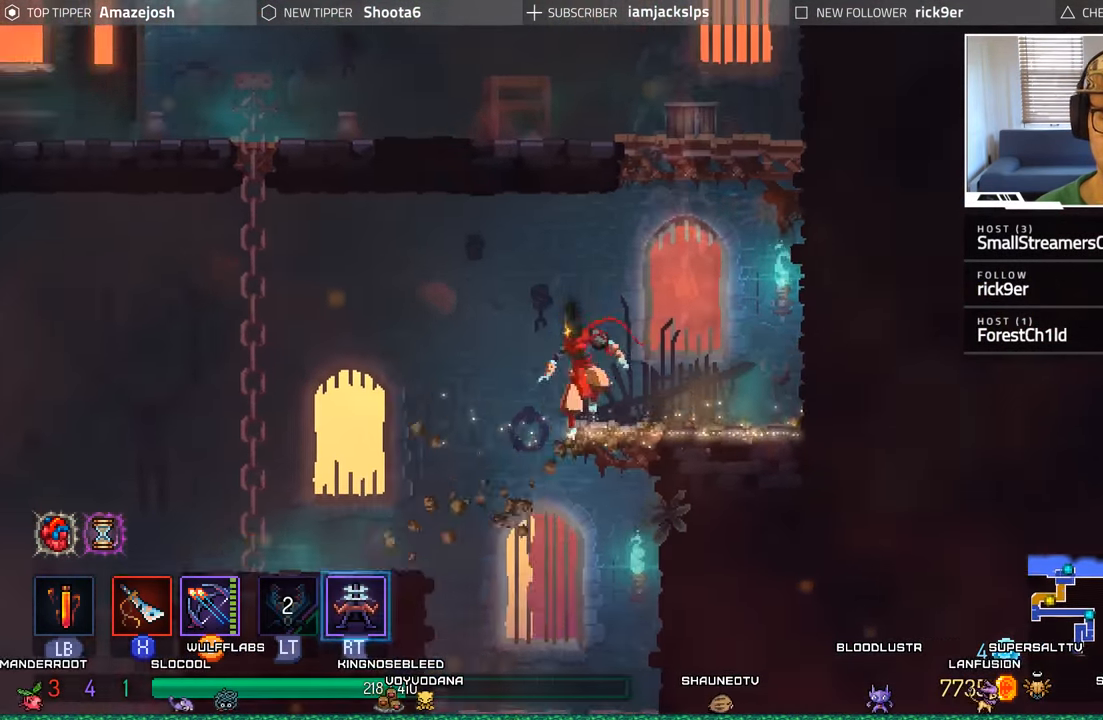
{"buttons": ["DPAD_LEFT"], "left_stick": "center", "right_stick": "center", "events": [[50, "A", "down"], [150, "A", "up"], [250, "A", "down"], [283, "DPAD_DOWN", "up"], [316, "A", "up"], [333, "DPAD_LEFT", "down"]]}
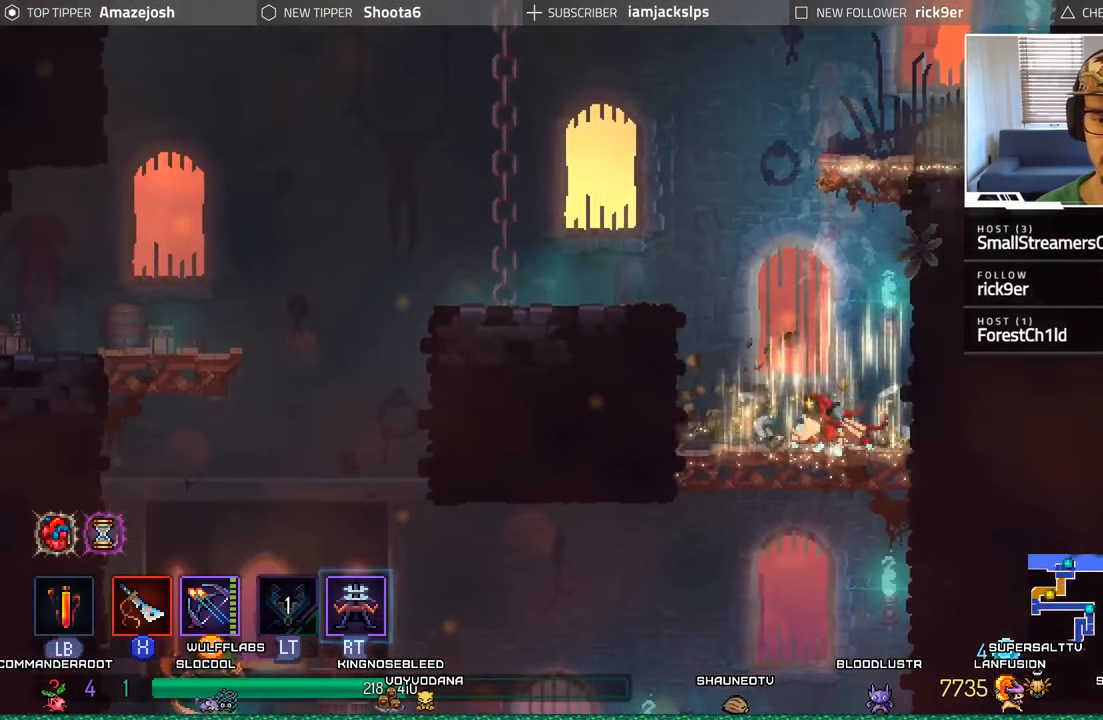
{"buttons": ["DPAD_LEFT"], "left_stick": "center", "right_stick": "center", "events": [[66, "A", "down"], [200, "A", "up"], [266, "A", "down"], [400, "A", "up"]]}
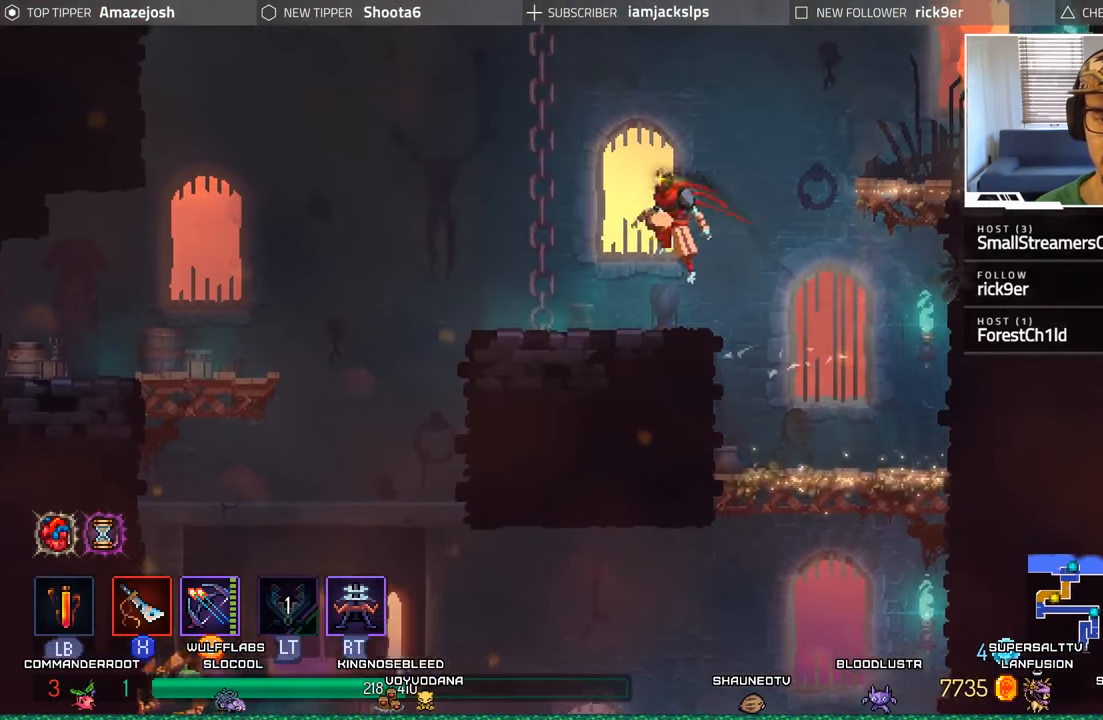
{"buttons": ["DPAD_LEFT"], "left_stick": "center", "right_stick": "center", "events": []}
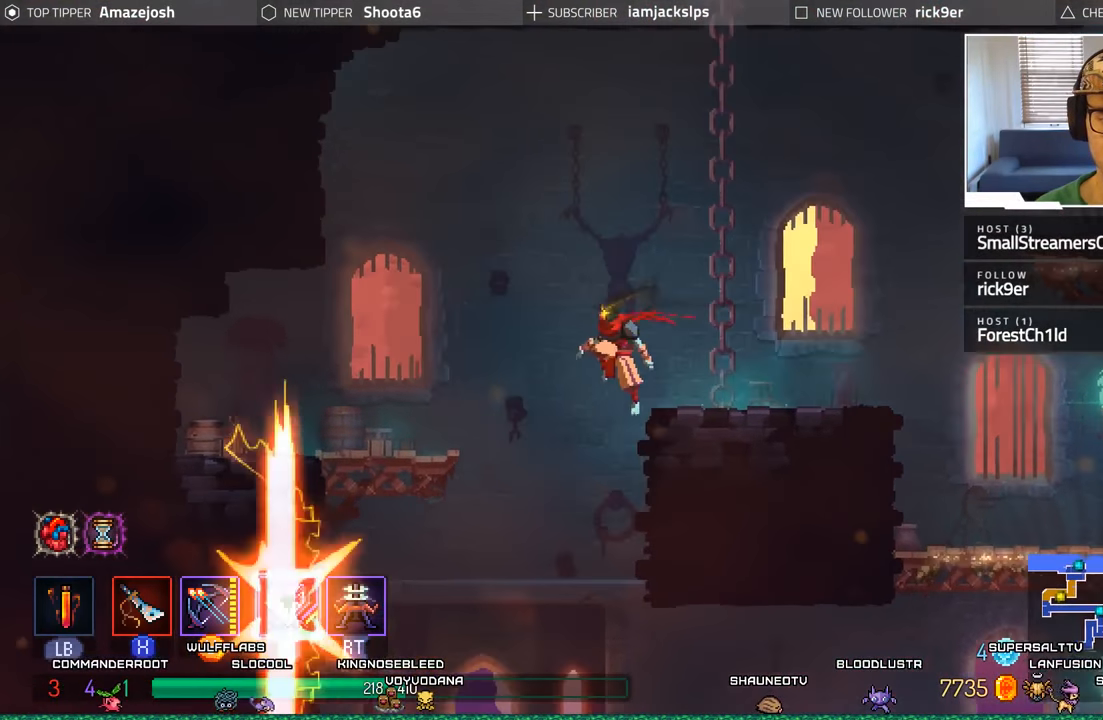
{"buttons": ["A", "DPAD_DOWN"], "left_stick": "center", "right_stick": "center", "events": [[50, "A", "down"], [166, "A", "up"], [216, "DPAD_LEFT", "up"], [416, "DPAD_DOWN", "down"], [483, "A", "down"]]}
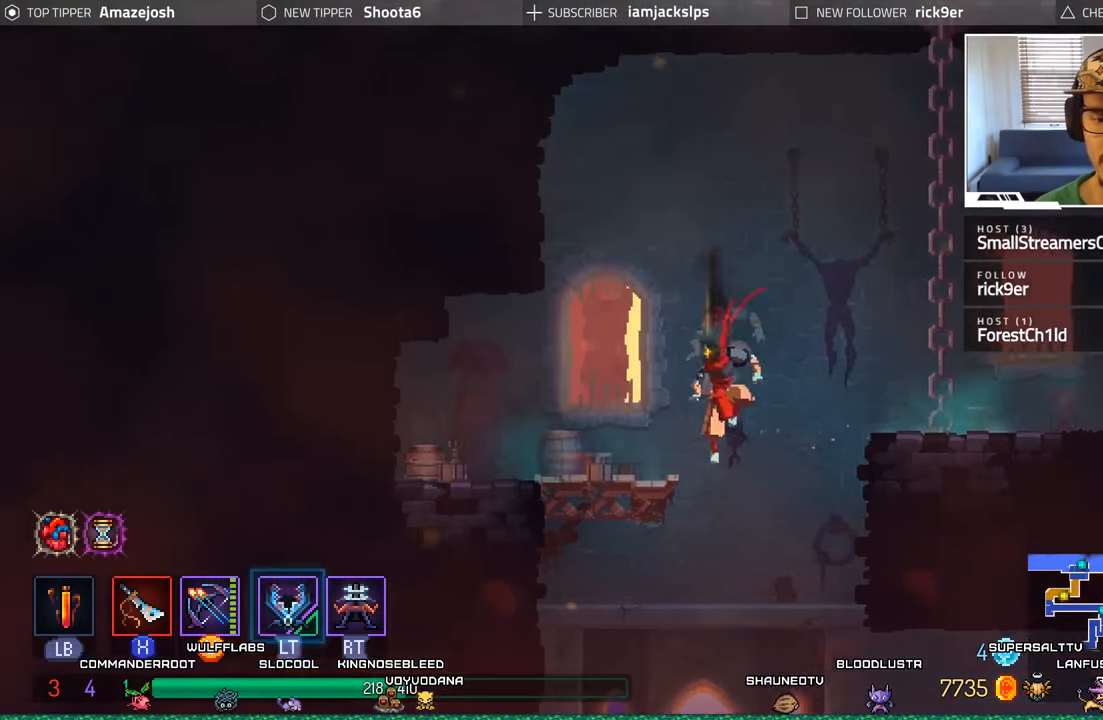
{"buttons": ["L2", "R2"], "left_stick": "center", "right_stick": "center", "events": [[100, "A", "up"], [166, "A", "down"], [283, "A", "up"], [416, "DPAD_DOWN", "up"], [450, "L2", "down"], [500, "R2", "down"]]}
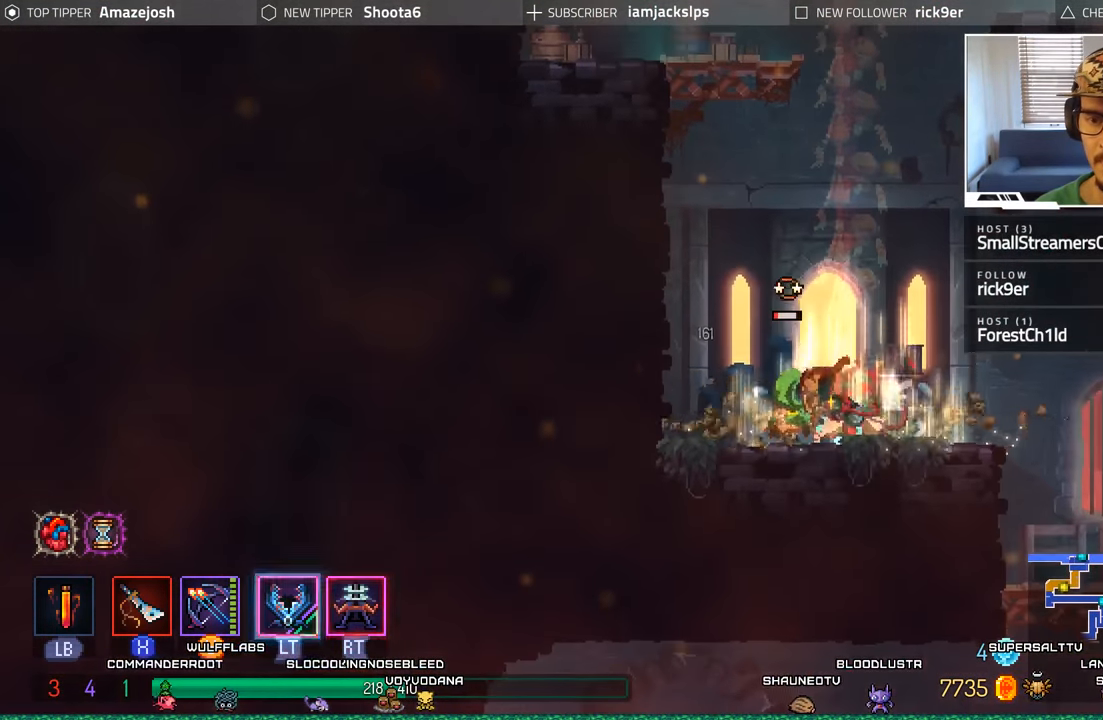
{"buttons": ["DPAD_RIGHT"], "left_stick": "center", "right_stick": "center"}
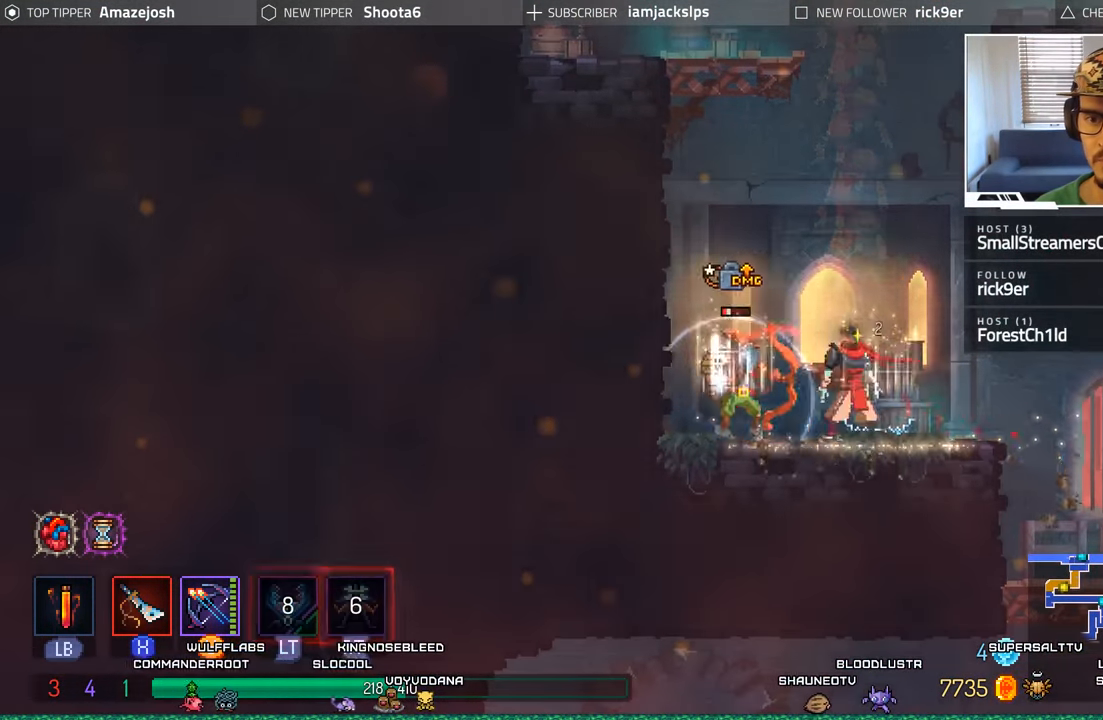
{"buttons": ["Y"], "left_stick": "center", "right_stick": "center", "events": [[333, "DPAD_RIGHT", "up"], [366, "DPAD_LEFT", "down"], [416, "Y", "down"], [483, "DPAD_LEFT", "up"]]}
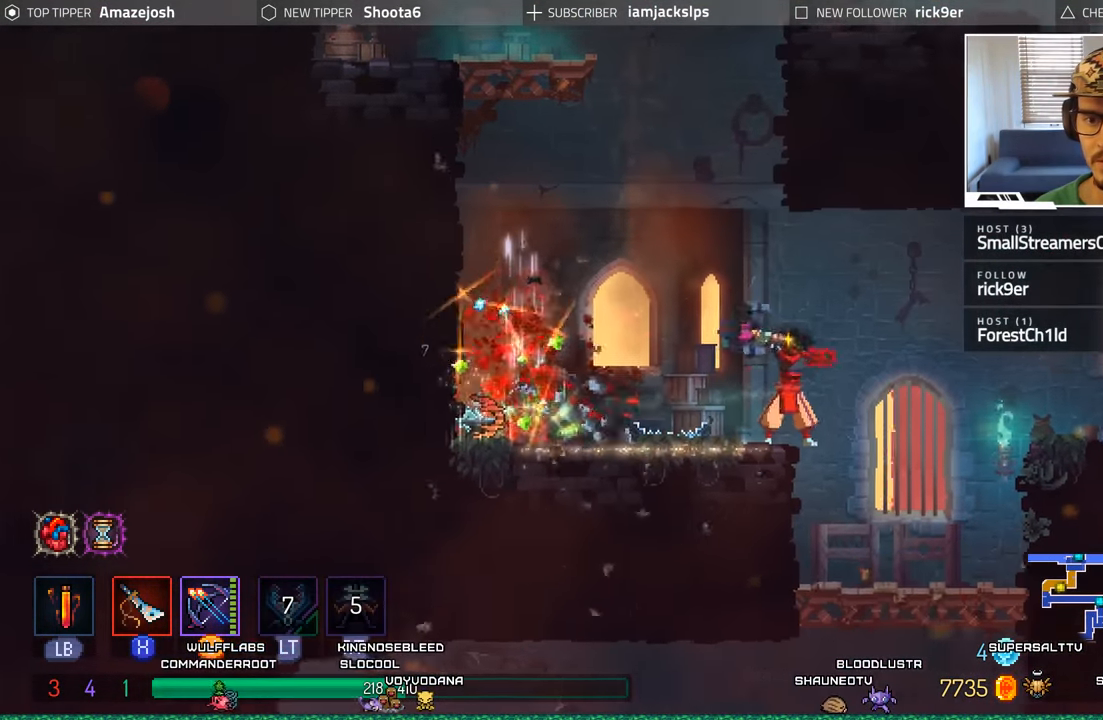
{"buttons": ["DPAD_LEFT"], "left_stick": "center", "right_stick": "center", "events": [[16, "Y", "up"], [250, "DPAD_LEFT", "down"]]}
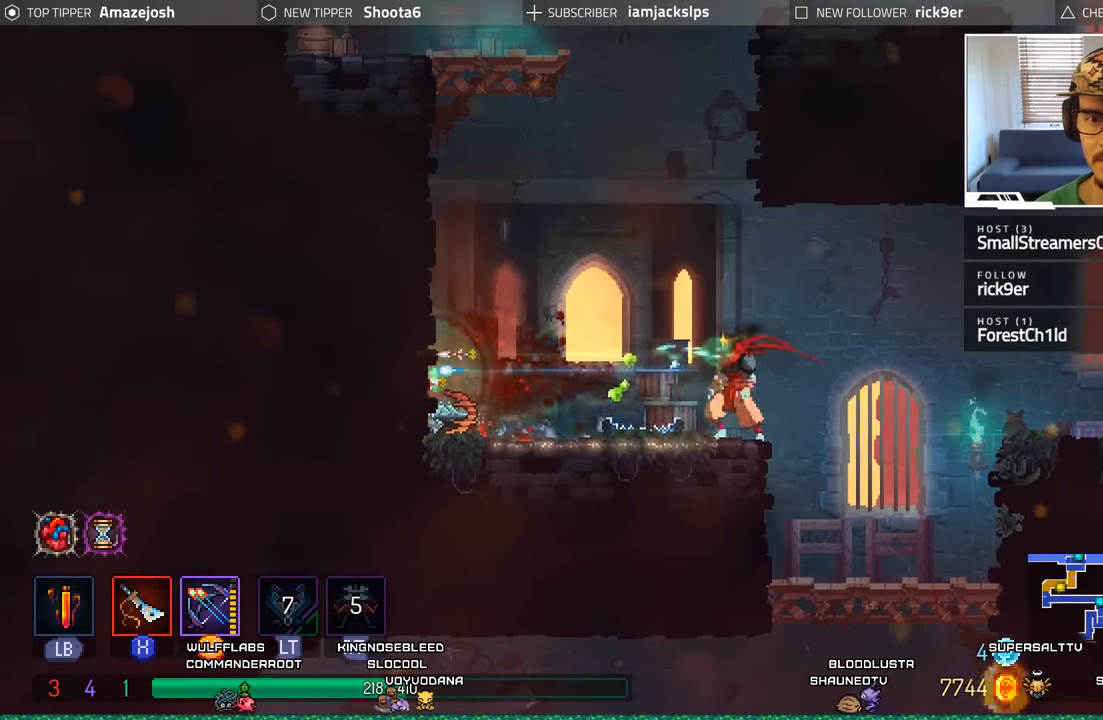
{"buttons": ["DPAD_RIGHT"], "left_stick": "center", "right_stick": "center", "events": [[16, "B", "down"], [150, "B", "up"], [200, "DPAD_LEFT", "up"], [316, "DPAD_RIGHT", "down"]]}
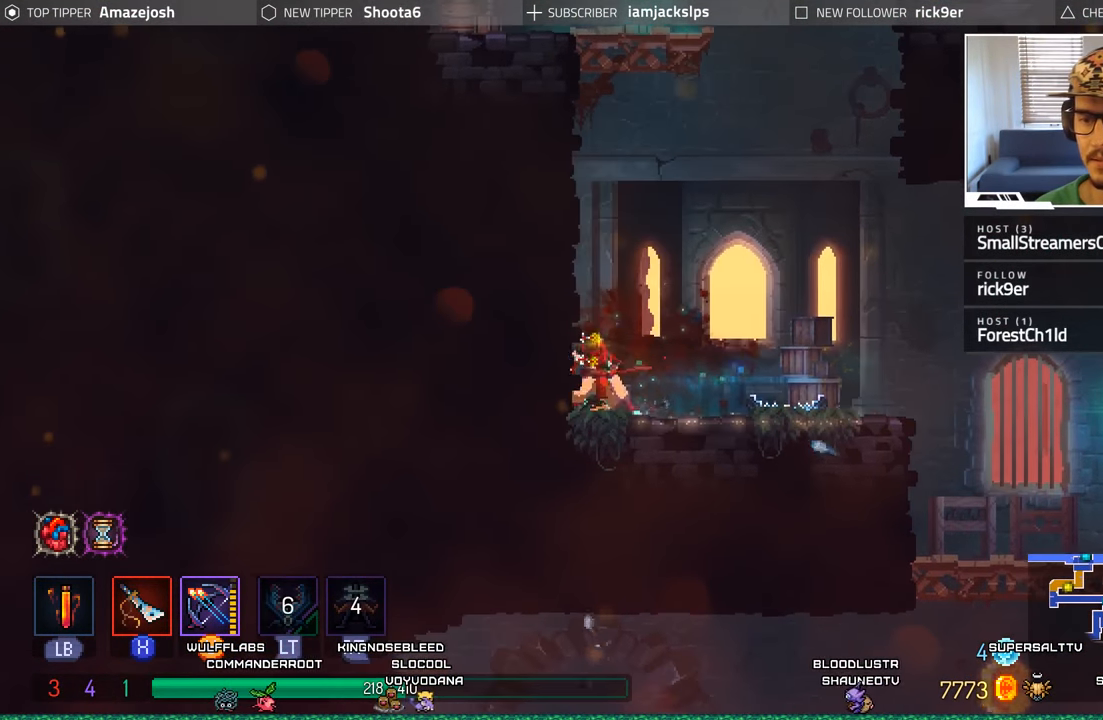
{"buttons": ["A", "DPAD_RIGHT"], "left_stick": "center", "right_stick": "center", "events": [[33, "A", "down"], [150, "A", "up"], [433, "A", "down"]]}
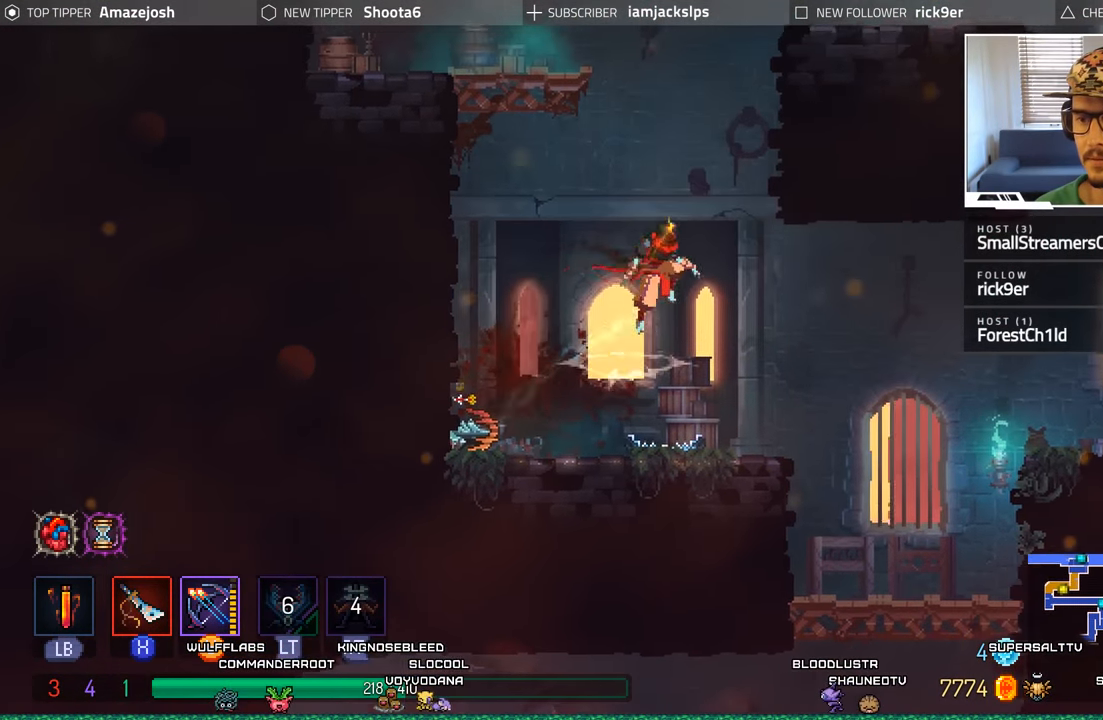
{"buttons": ["DPAD_RIGHT"], "left_stick": "center", "right_stick": "center", "events": [[33, "A", "up"]]}
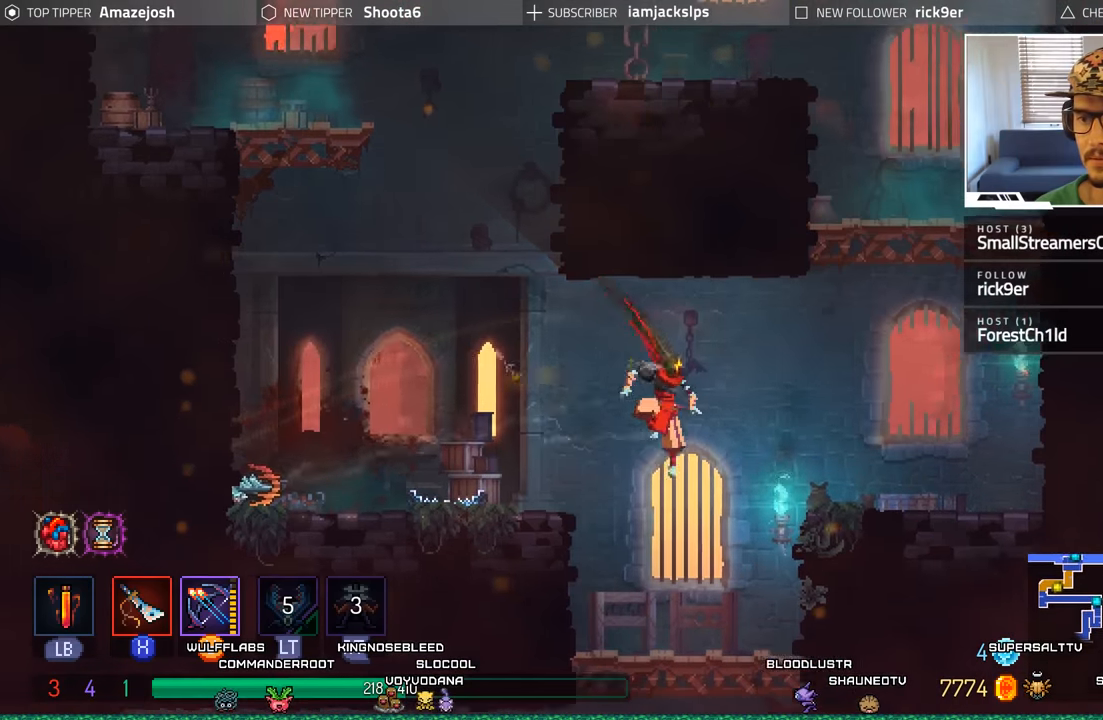
{"buttons": ["DPAD_DOWN"], "left_stick": "center", "right_stick": "center", "events": [[50, "DPAD_RIGHT", "up"], [167, "DPAD_LEFT", "down"], [283, "DPAD_DOWN", "down"], [283, "DPAD_LEFT", "up"], [317, "A", "down"], [417, "A", "up"]]}
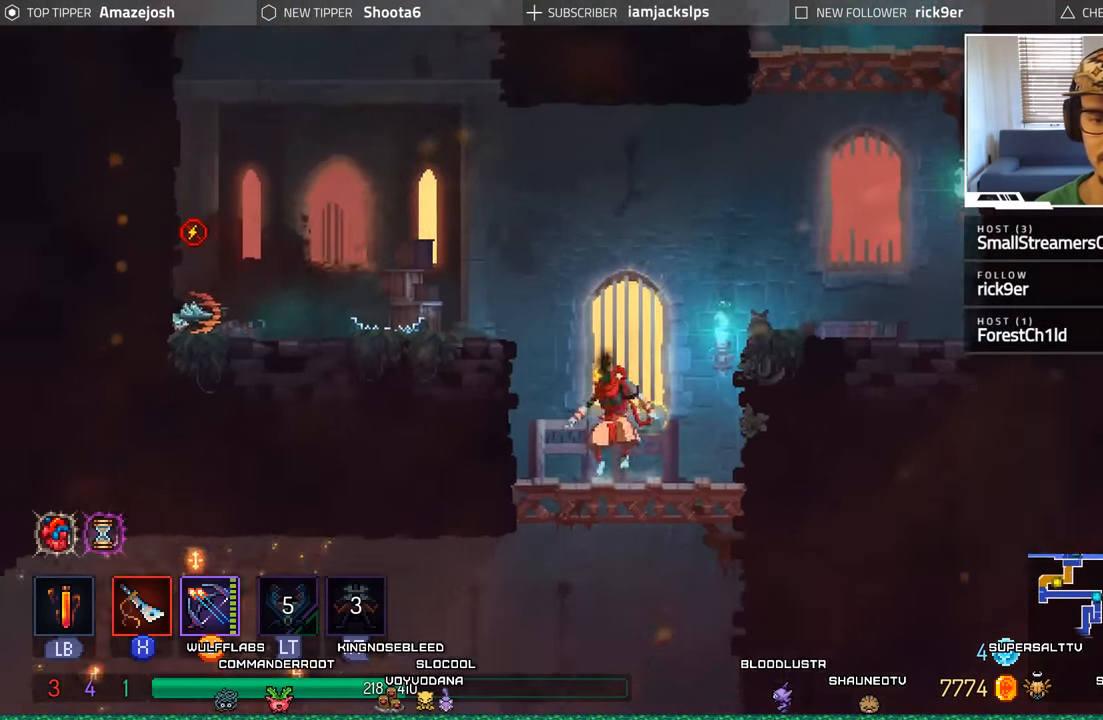
{"buttons": ["DPAD_LEFT"], "left_stick": "center", "right_stick": "center", "events": [[17, "A", "down"], [83, "A", "up"], [183, "A", "down"], [250, "DPAD_DOWN", "up"], [283, "A", "up"], [333, "DPAD_LEFT", "down"]]}
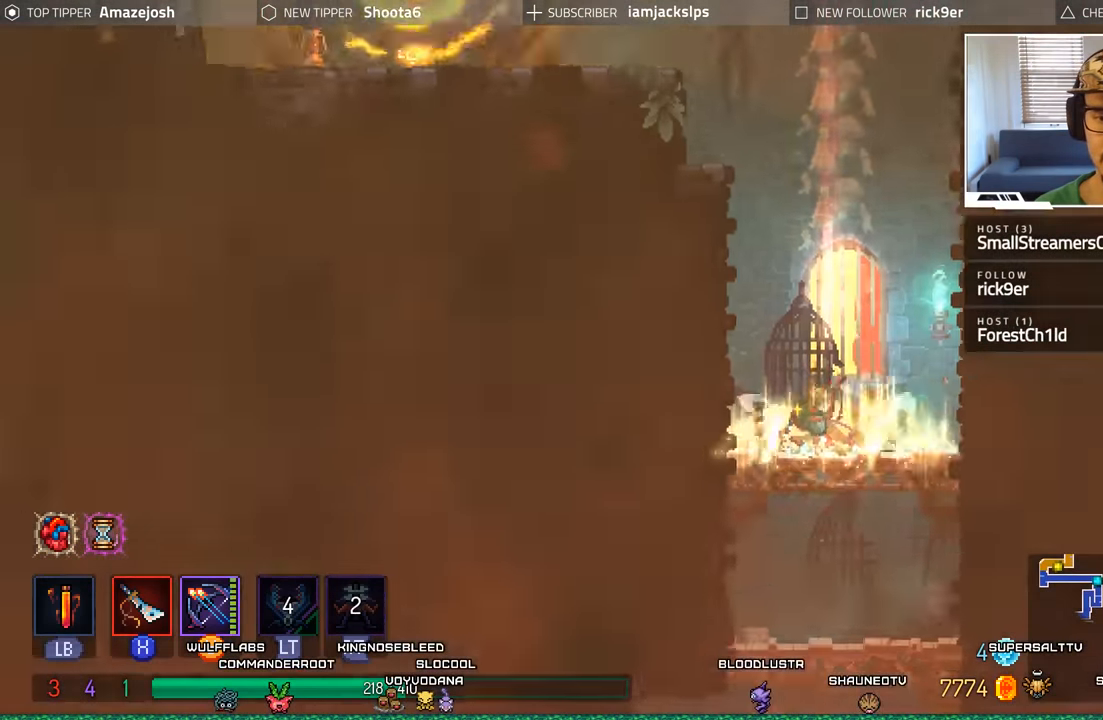
{"buttons": ["A", "DPAD_LEFT"], "left_stick": "center", "right_stick": "center", "events": [[100, "DPAD_LEFT", "up"], [417, "A", "down"], [417, "DPAD_LEFT", "down"]]}
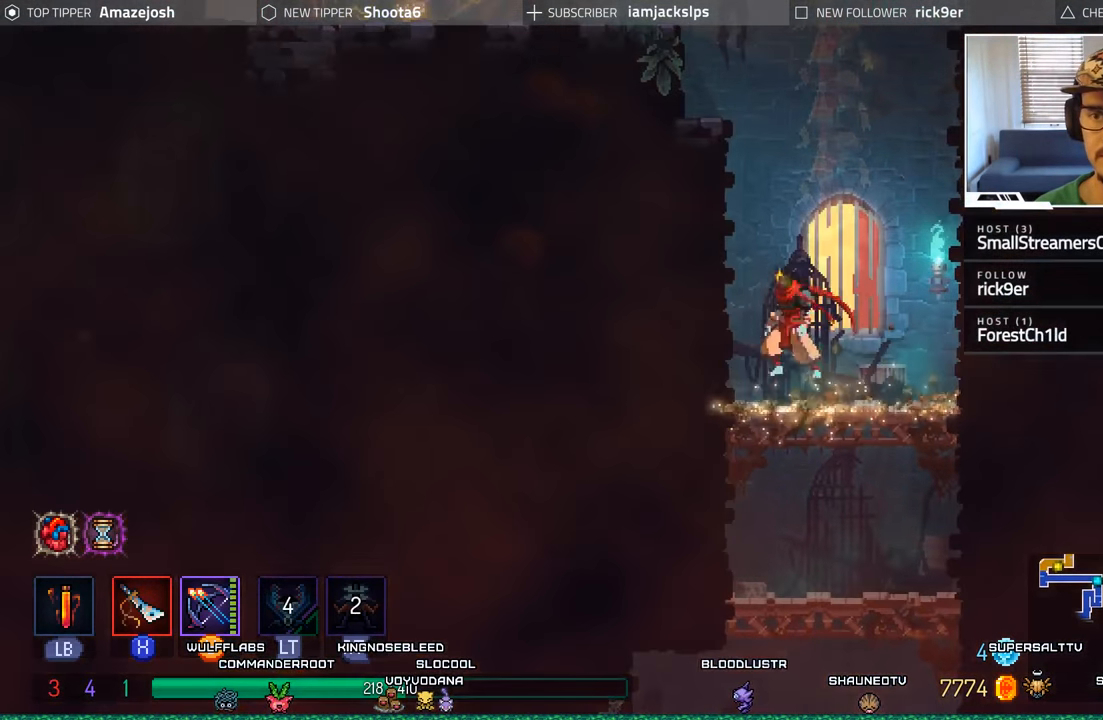
{"buttons": ["DPAD_LEFT"], "left_stick": "center", "right_stick": "center", "events": [[50, "A", "up"], [150, "A", "down"], [333, "DPAD_UP", "down"], [417, "A", "up"], [483, "DPAD_UP", "up"]]}
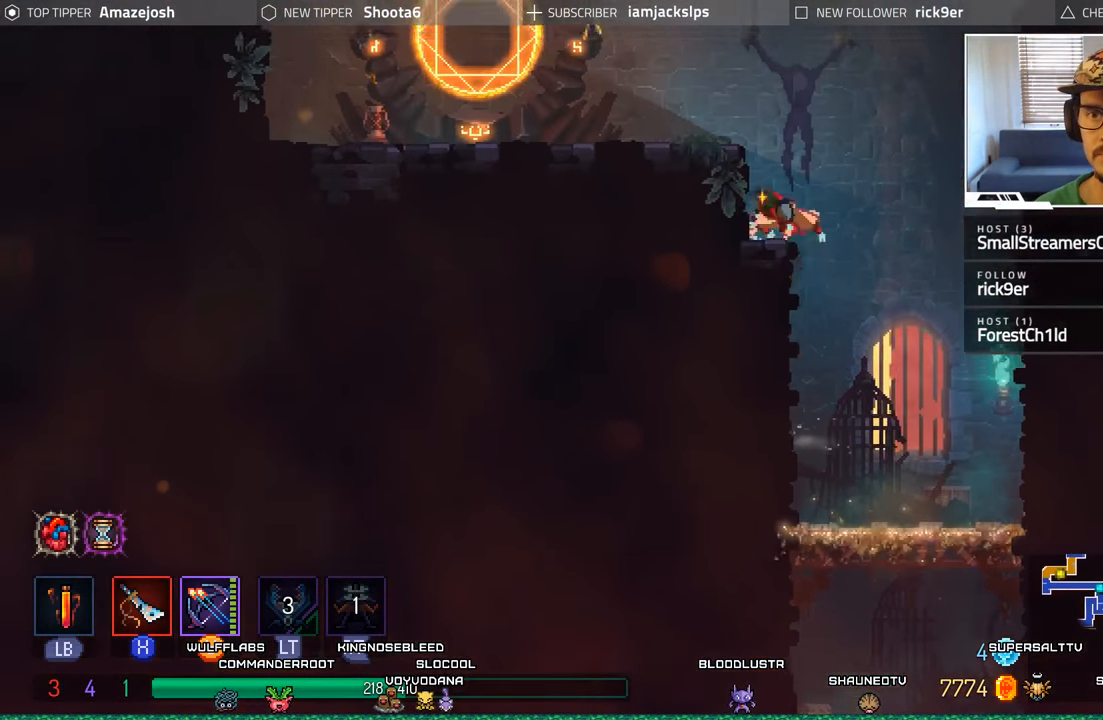
{"buttons": ["DPAD_LEFT"], "left_stick": "center", "right_stick": "center", "events": [[50, "A", "down"], [183, "A", "up"], [250, "A", "down"], [400, "A", "up"]]}
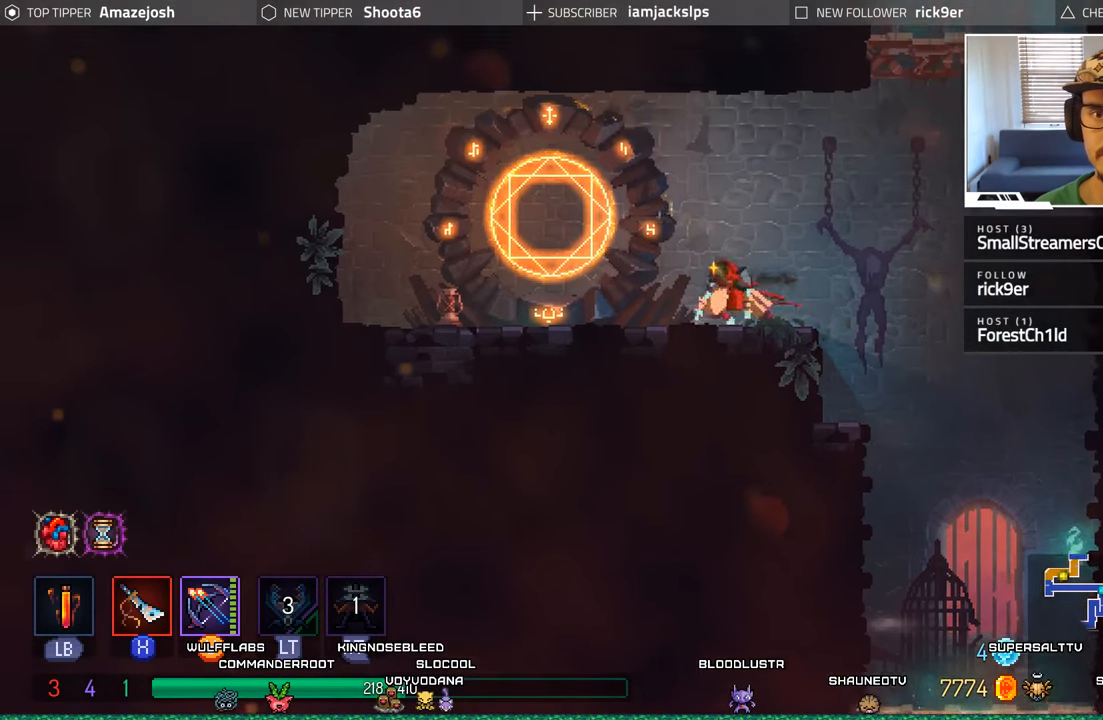
{"buttons": ["A", "DPAD_RIGHT"], "left_stick": "center", "right_stick": "center", "events": [[300, "DPAD_LEFT", "up"], [367, "DPAD_RIGHT", "down"], [383, "A", "down"]]}
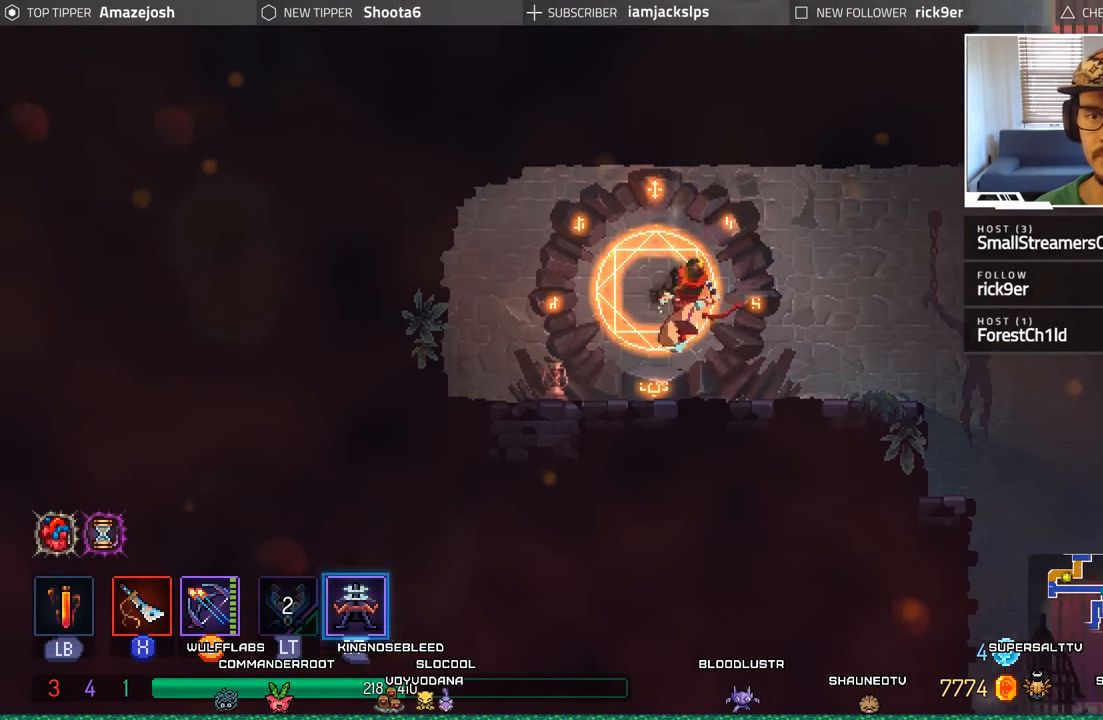
{"buttons": ["DPAD_RIGHT"], "left_stick": "center", "right_stick": "center", "events": [[33, "A", "up"]]}
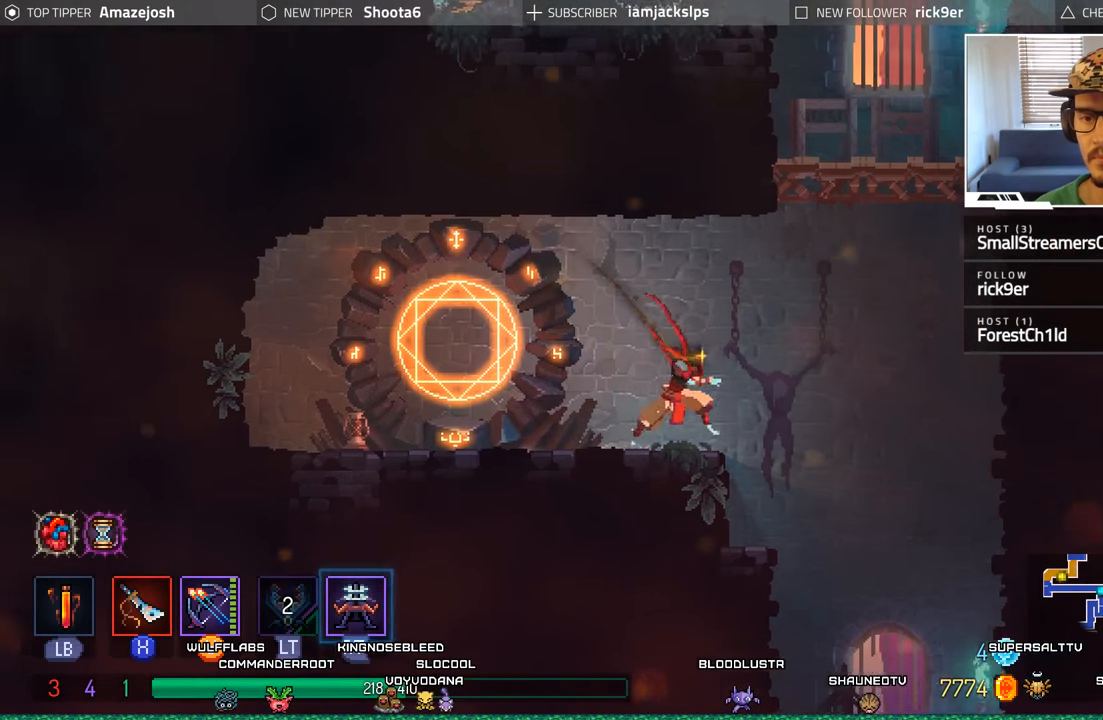
{"buttons": ["DPAD_RIGHT"], "left_stick": "center", "right_stick": "center", "events": [[167, "A", "down"], [283, "A", "up"]]}
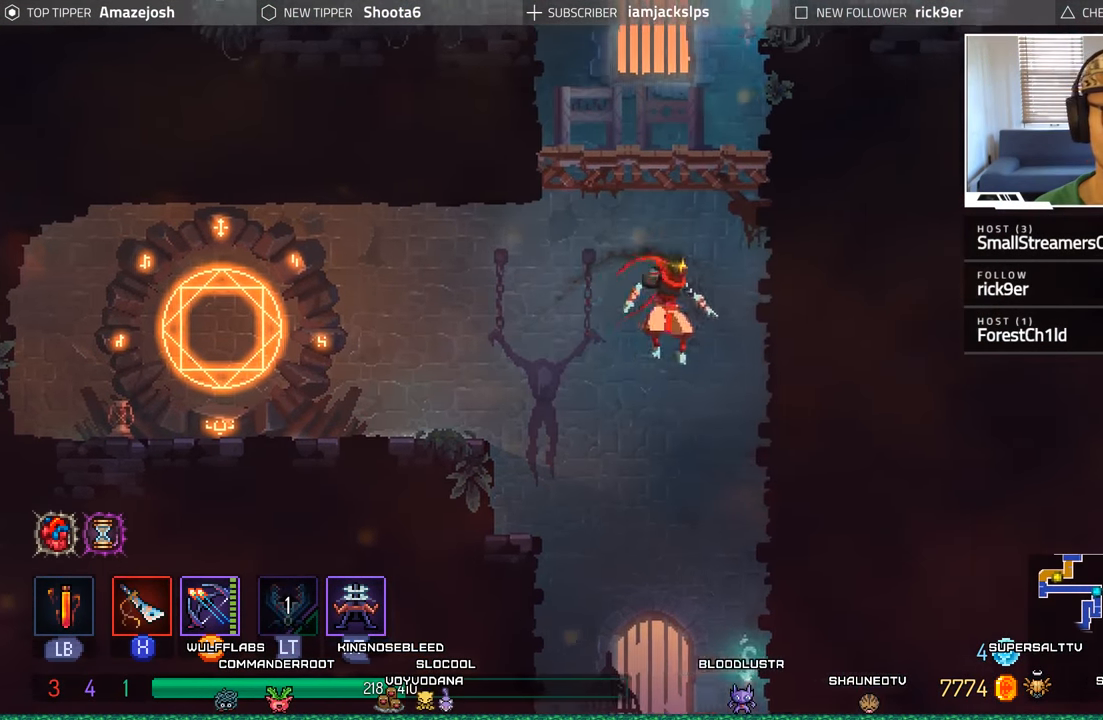
{"buttons": ["DPAD_DOWN"], "left_stick": "center", "right_stick": "center", "events": [[117, "DPAD_RIGHT", "up"], [250, "DPAD_LEFT", "down"], [400, "DPAD_LEFT", "up"], [417, "DPAD_DOWN", "down"]]}
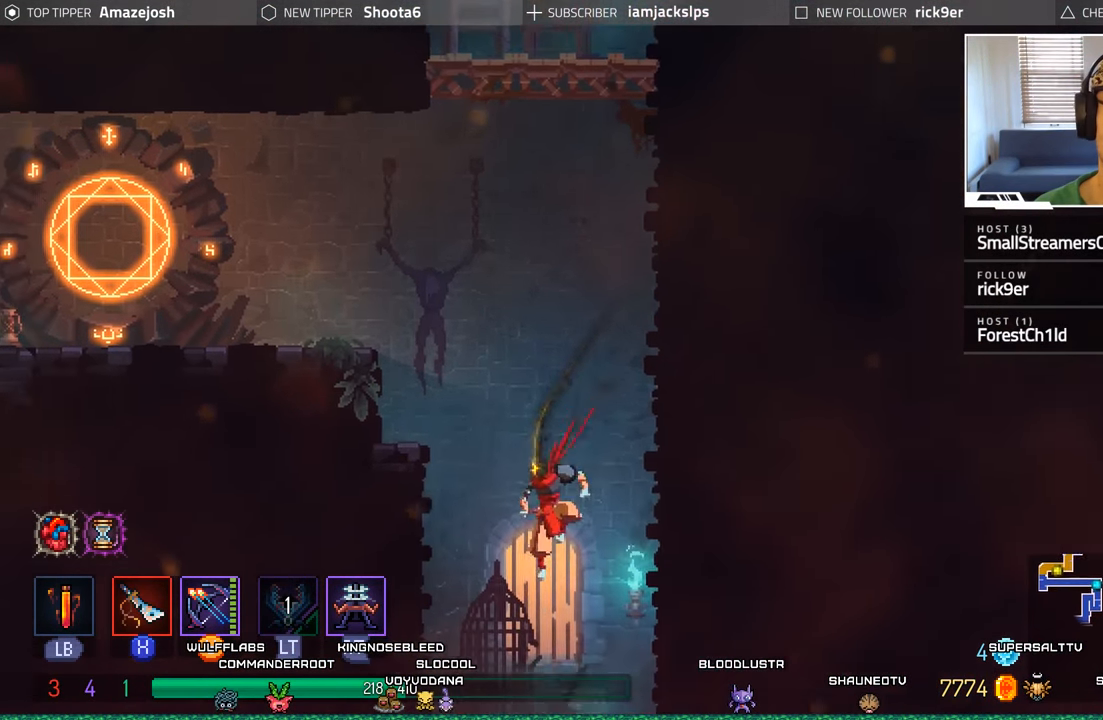
{"buttons": ["A", "DPAD_DOWN"], "left_stick": "center", "right_stick": "center", "events": [[50, "A", "down"], [167, "A", "up"], [284, "A", "down"], [400, "A", "up"], [484, "A", "down"]]}
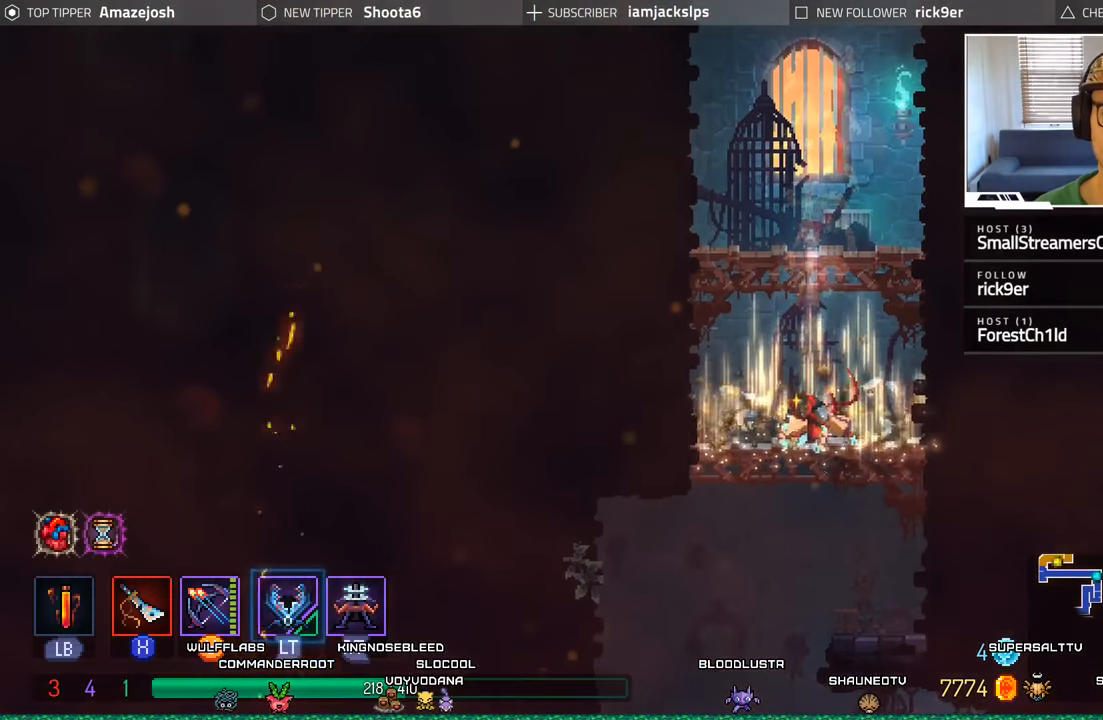
{"buttons": ["DPAD_DOWN"], "left_stick": "center", "right_stick": "center", "events": [[84, "A", "up"], [200, "A", "down"], [267, "A", "up"], [367, "A", "down"], [500, "A", "up"]]}
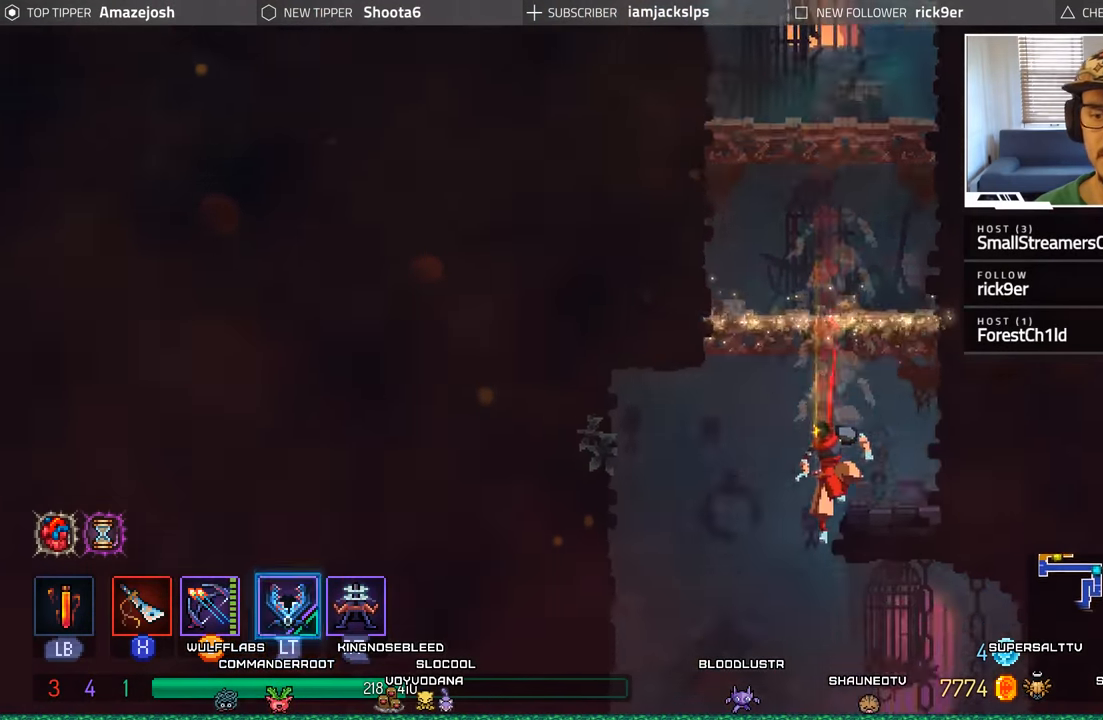
{"buttons": [], "left_stick": "center", "right_stick": "center", "events": [[84, "A", "down"], [217, "A", "up"], [267, "DPAD_DOWN", "up"]]}
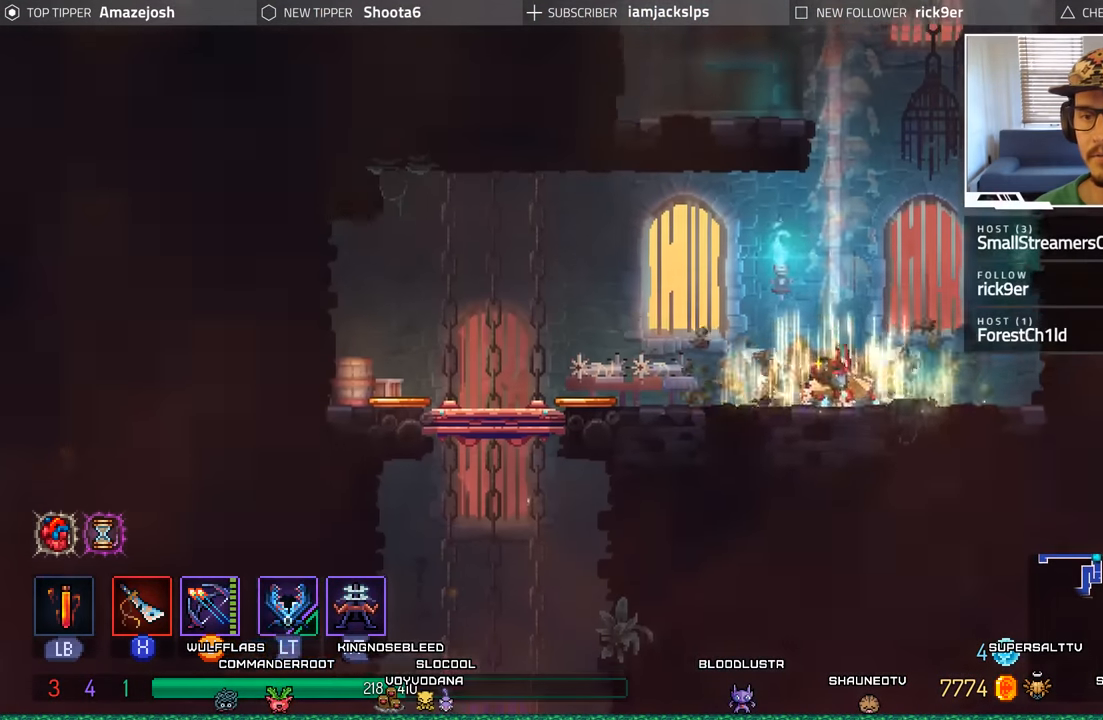
{"buttons": ["DPAD_LEFT"], "left_stick": "center", "right_stick": "center", "events": [[100, "DPAD_RIGHT", "down"], [217, "DPAD_RIGHT", "up"], [300, "DPAD_LEFT", "down"]]}
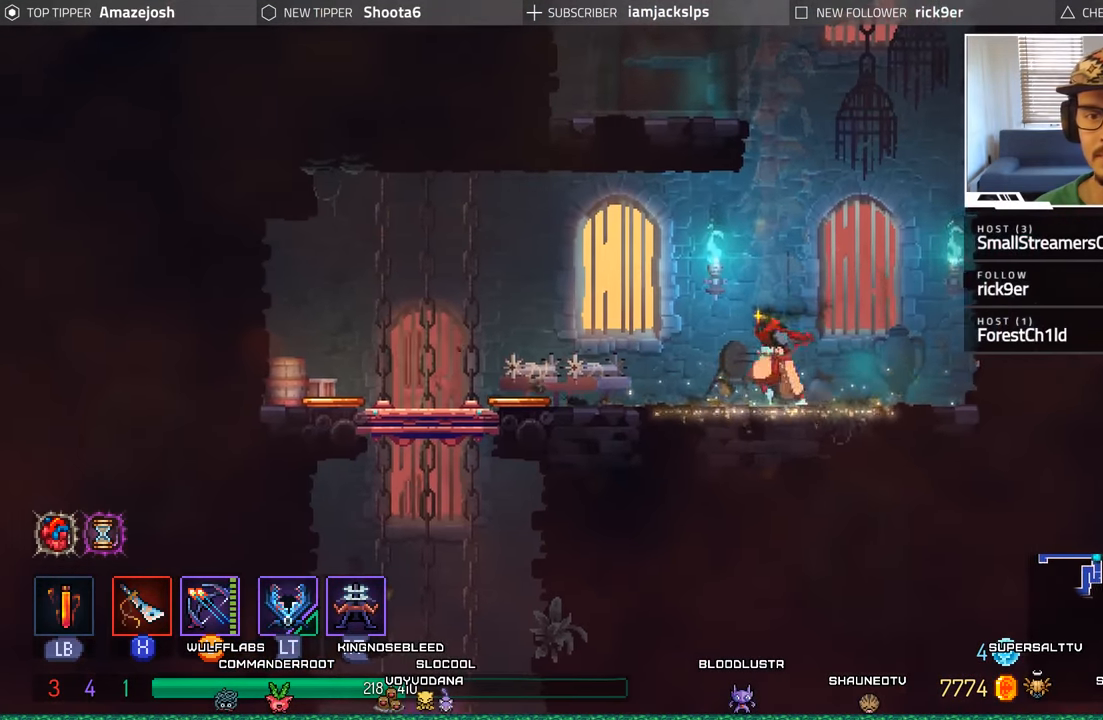
{"buttons": ["DPAD_LEFT"], "left_stick": "center", "right_stick": "center", "events": []}
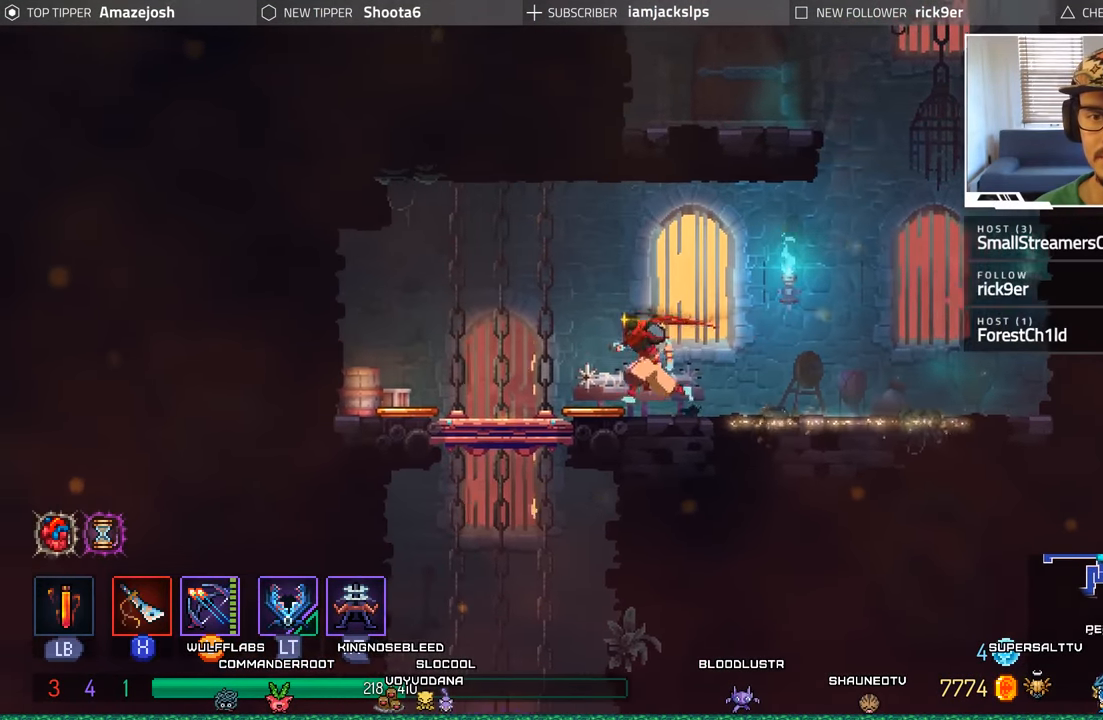
{"buttons": ["DPAD_DOWN"], "left_stick": "center", "right_stick": "center", "events": [[267, "DPAD_LEFT", "up"], [284, "DPAD_DOWN", "down"], [400, "A", "down"], [500, "A", "up"]]}
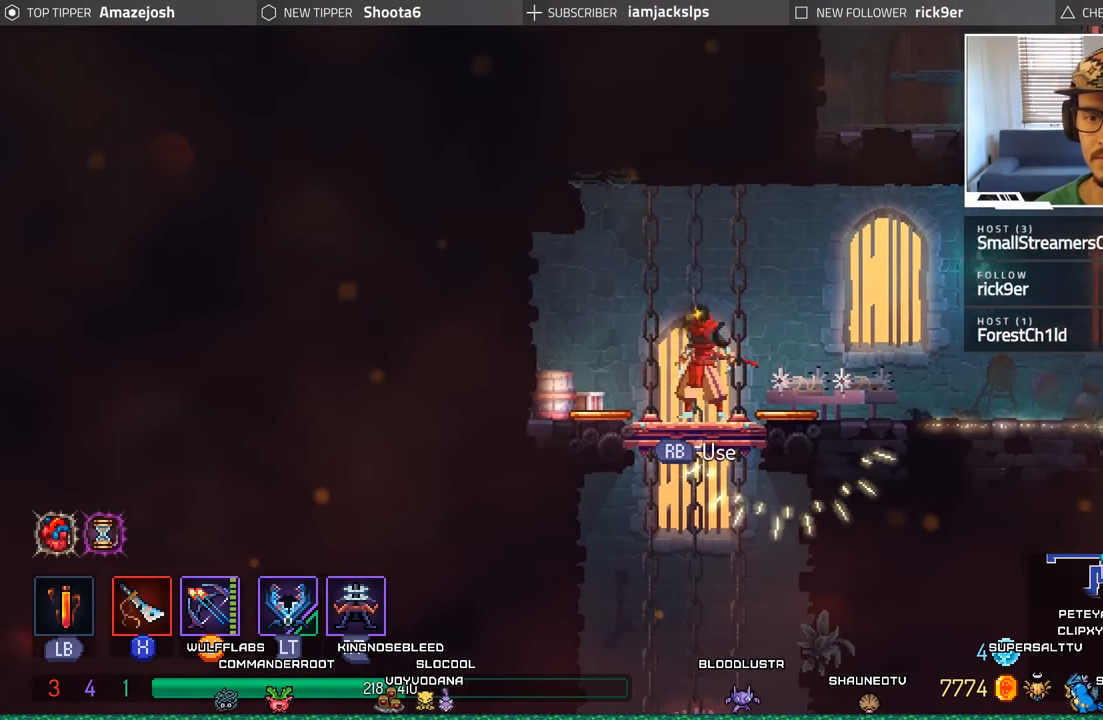
{"buttons": [], "left_stick": "center", "right_stick": "center", "events": [[100, "A", "down"], [217, "A", "up"], [450, "DPAD_DOWN", "up"]]}
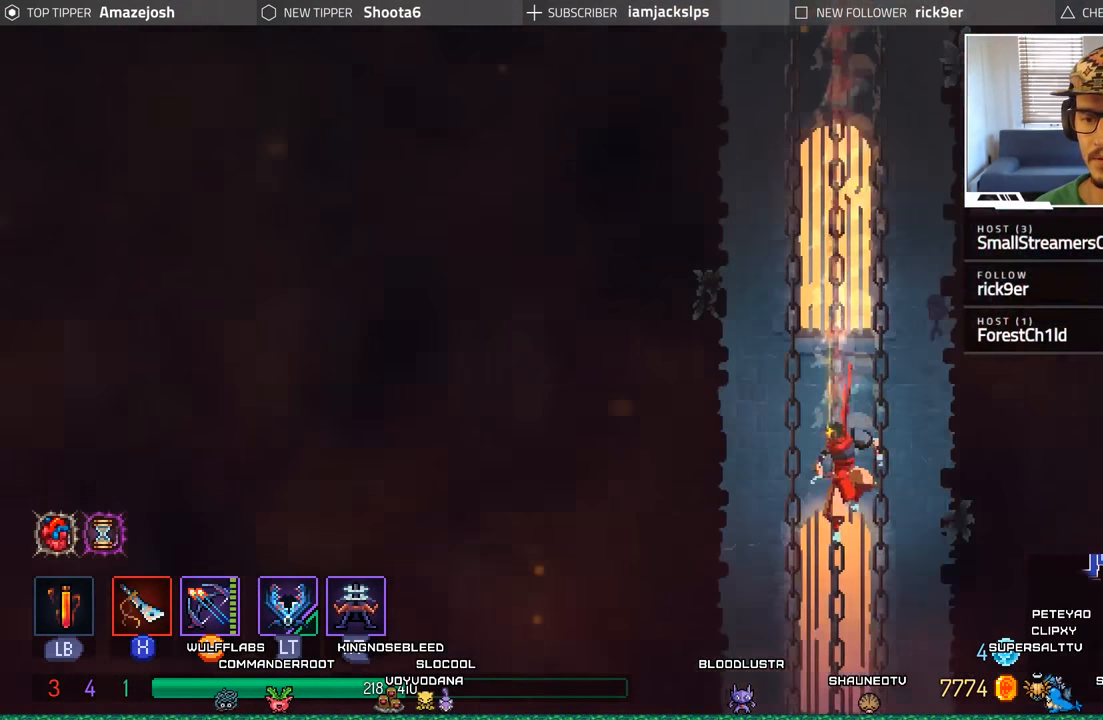
{"buttons": [], "left_stick": "center", "right_stick": "center", "events": []}